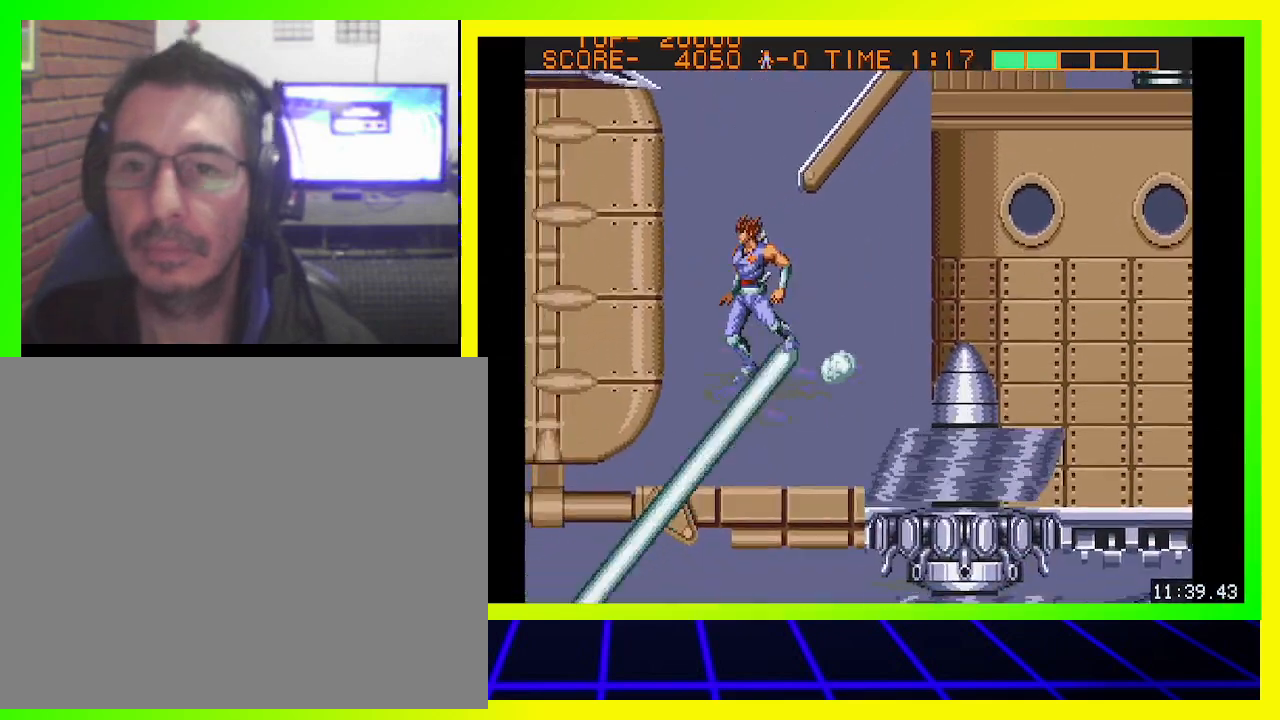
Gameplay with a controller (PlayStation layout); each line is a JSON object with the inputs held at the frame after it. "events" lists button and stick changes between this image and that frame as [ms after this image, input, new state], when the widget could be followed in between. Not read: R3.
{"buttons": ["DPAD_RIGHT"], "left_stick": "center", "right_stick": "center", "events": [[100, "DPAD_LEFT", "up"], [400, "DPAD_RIGHT", "down"]]}
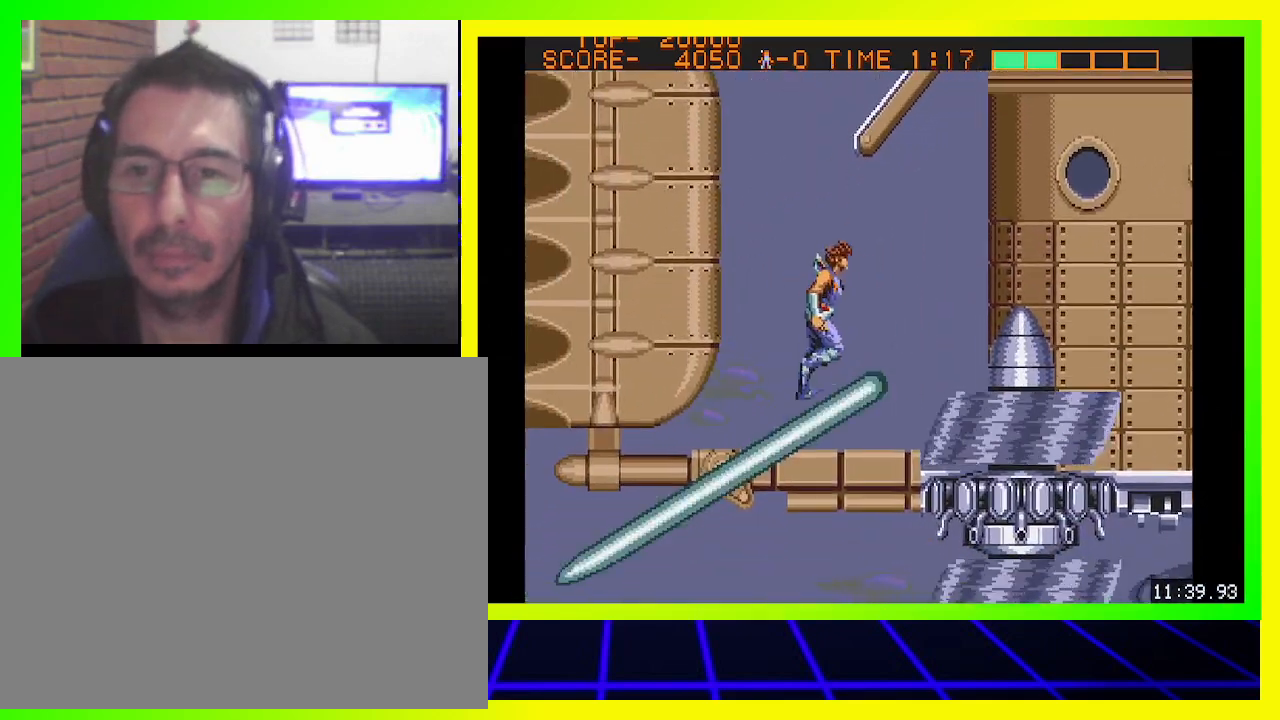
{"buttons": ["CIRCLE", "DPAD_UP"], "left_stick": "center", "right_stick": "center", "events": [[100, "DPAD_UP", "down"], [267, "CIRCLE", "down"], [333, "DPAD_RIGHT", "up"]]}
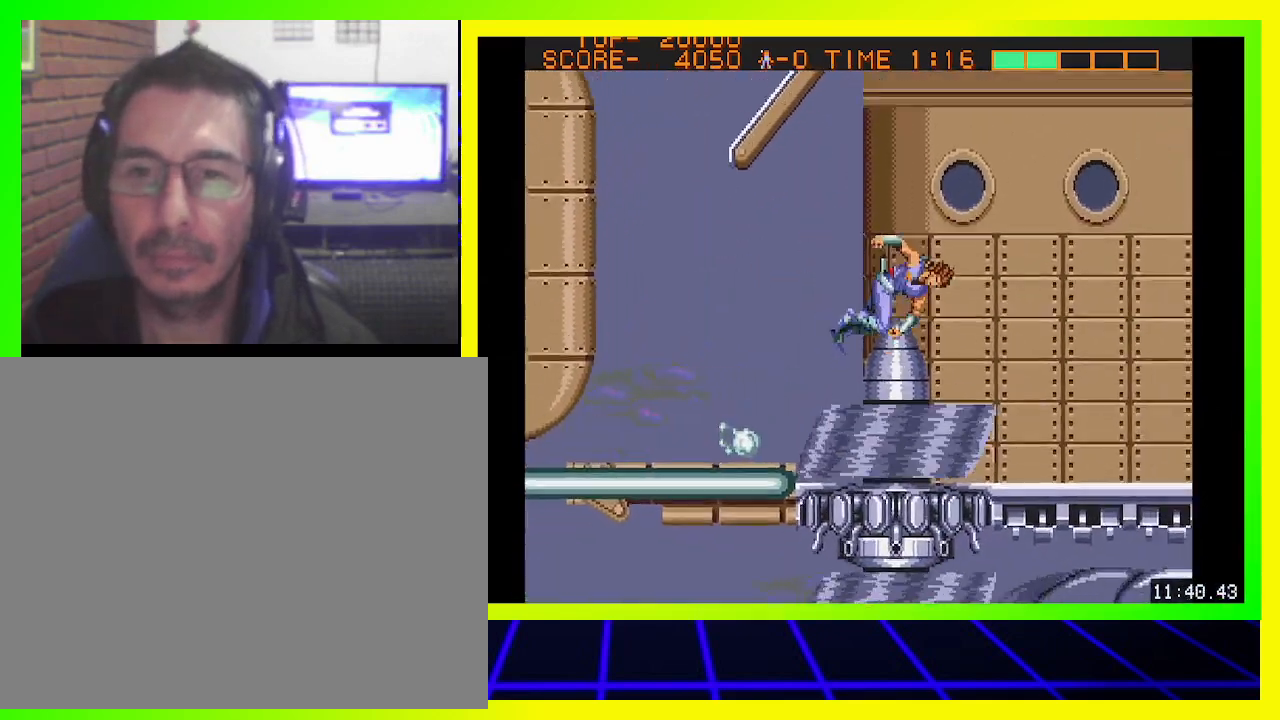
{"buttons": [], "left_stick": "center", "right_stick": "center", "events": [[67, "DPAD_LEFT", "down"], [200, "CIRCLE", "up"], [467, "DPAD_LEFT", "up"], [500, "DPAD_UP", "up"]]}
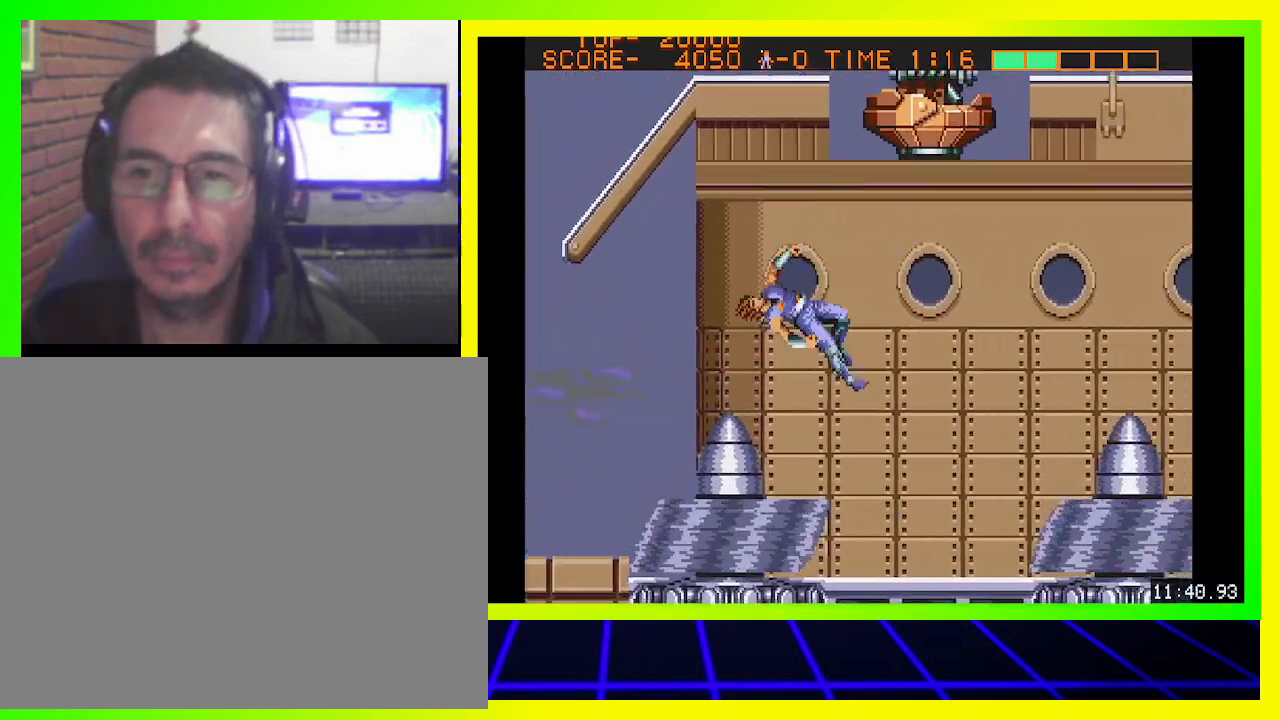
{"buttons": ["CIRCLE", "DPAD_LEFT"], "left_stick": "center", "right_stick": "center", "events": [[400, "DPAD_LEFT", "down"], [500, "CIRCLE", "down"]]}
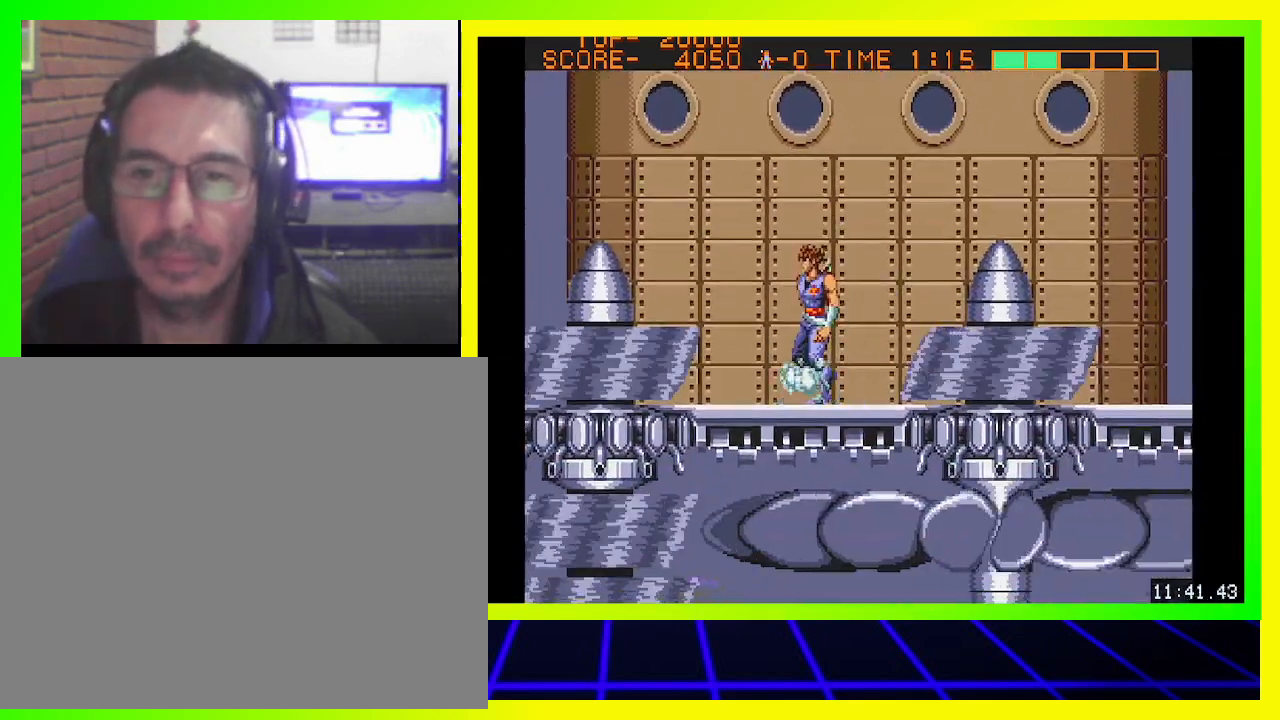
{"buttons": ["CIRCLE", "DPAD_LEFT"], "left_stick": "center", "right_stick": "center", "events": []}
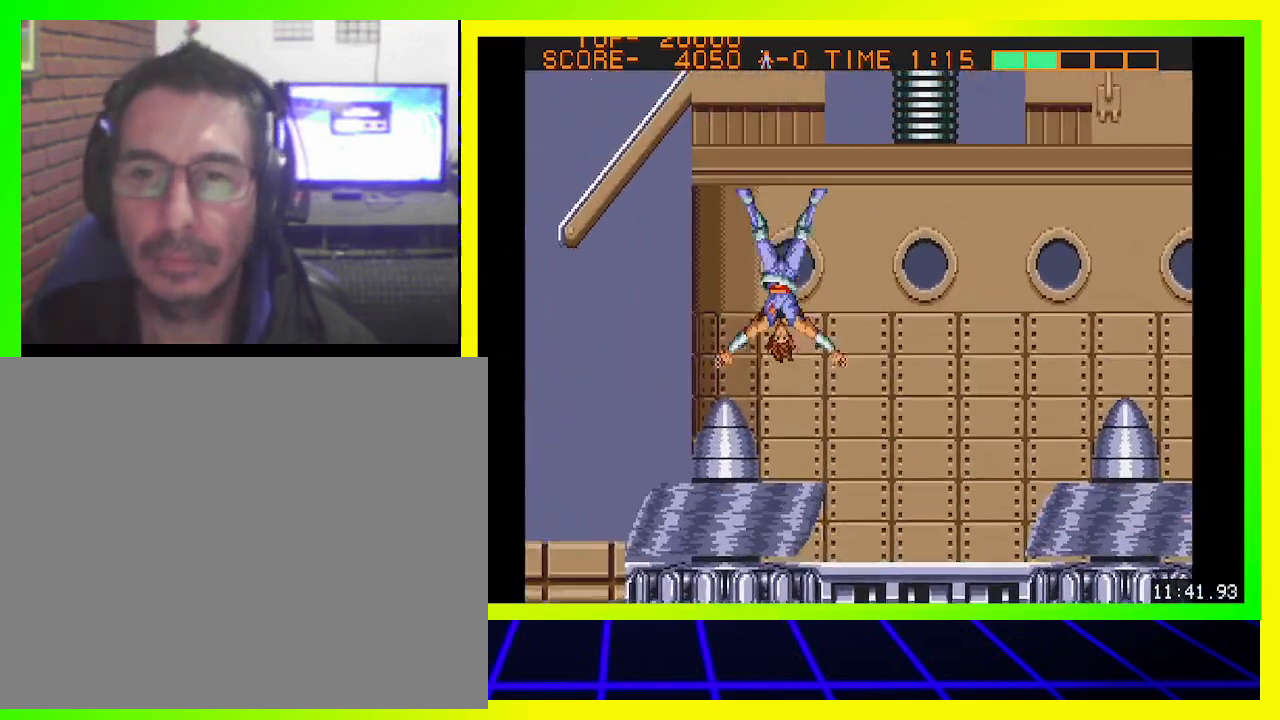
{"buttons": ["DPAD_LEFT"], "left_stick": "center", "right_stick": "center", "events": [[367, "CIRCLE", "up"]]}
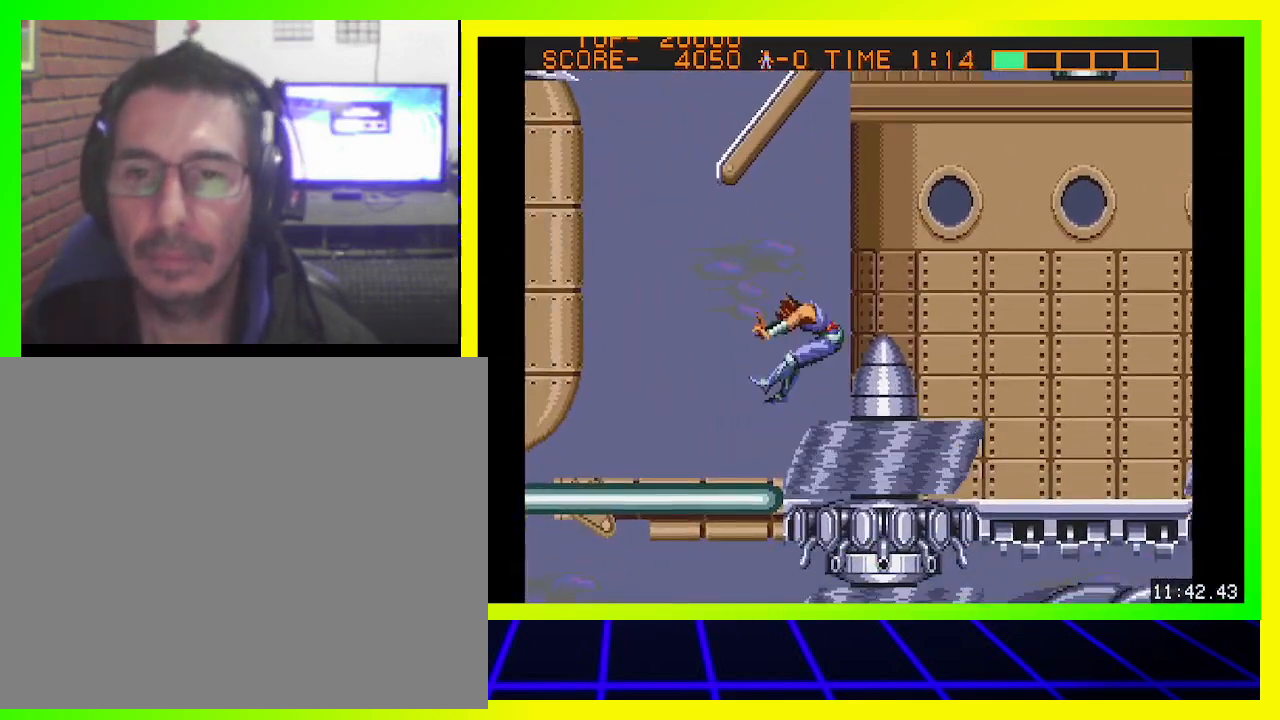
{"buttons": [], "left_stick": "center", "right_stick": "center", "events": [[467, "DPAD_LEFT", "up"]]}
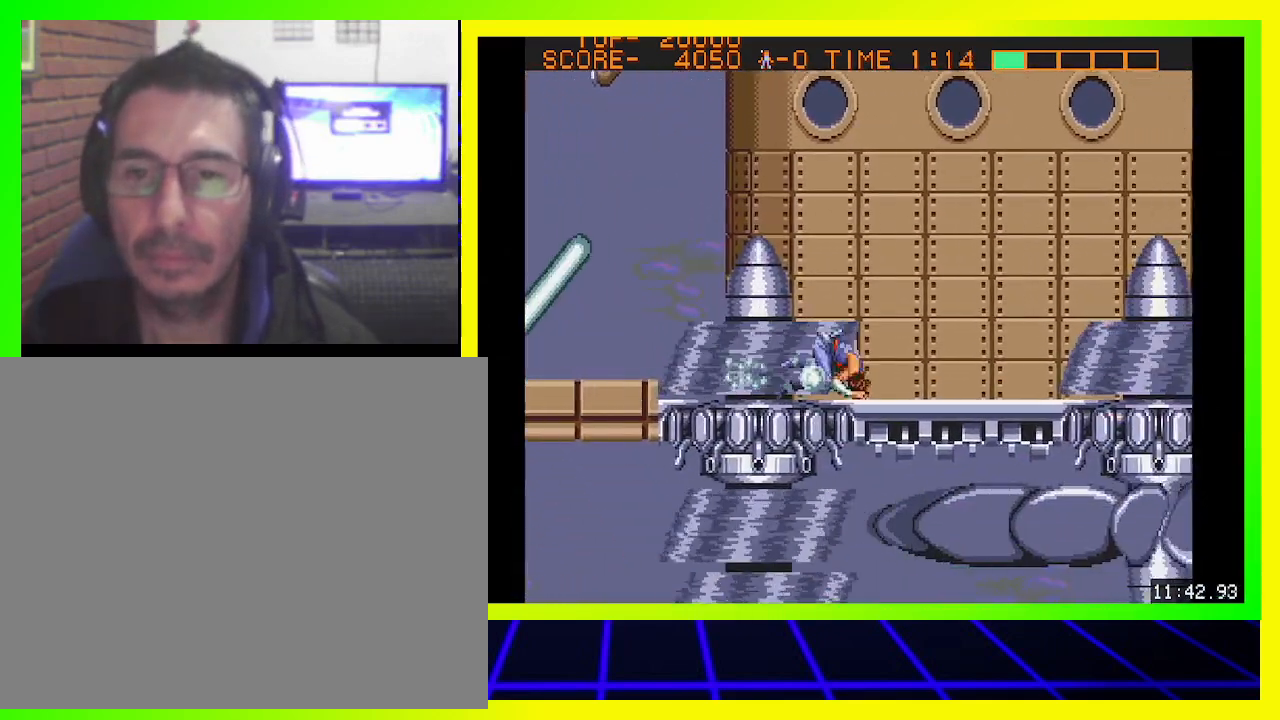
{"buttons": ["CIRCLE", "DPAD_LEFT"], "left_stick": "center", "right_stick": "center", "events": [[167, "DPAD_LEFT", "down"], [200, "CIRCLE", "down"]]}
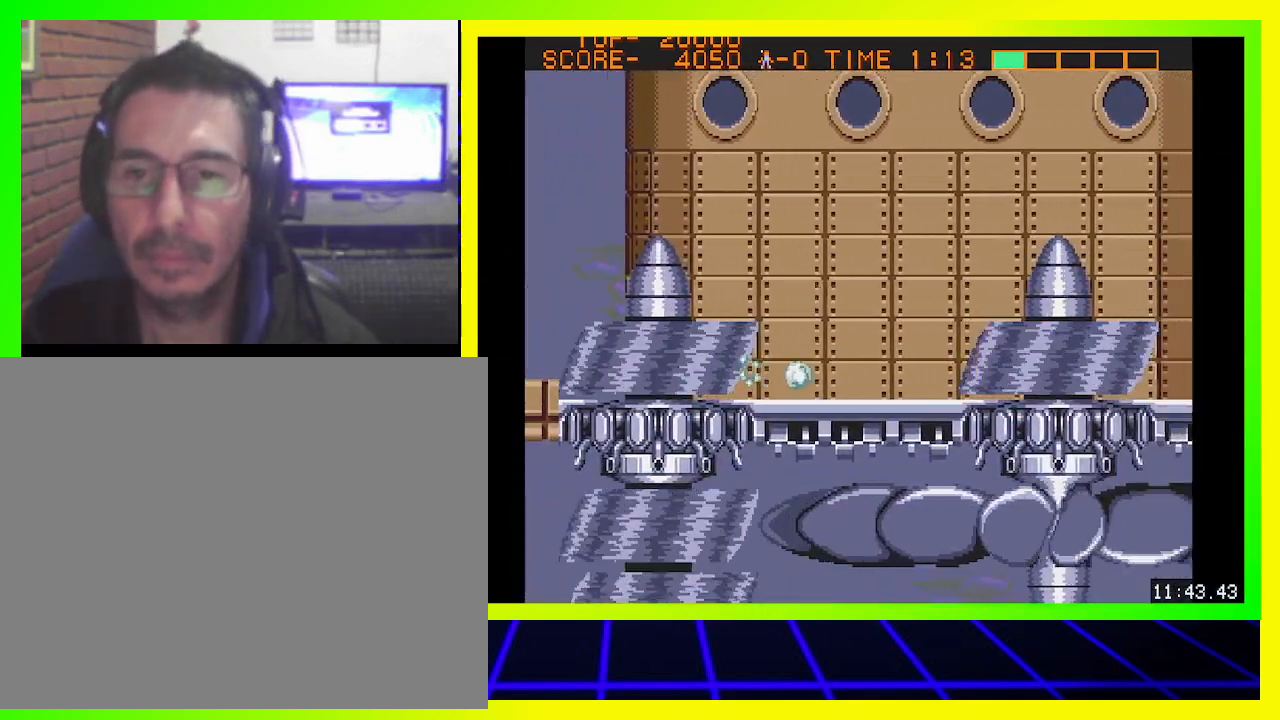
{"buttons": ["CIRCLE", "DPAD_LEFT"], "left_stick": "center", "right_stick": "center", "events": [[67, "CIRCLE", "up"], [100, "DPAD_LEFT", "up"], [467, "DPAD_LEFT", "down"], [500, "CIRCLE", "down"]]}
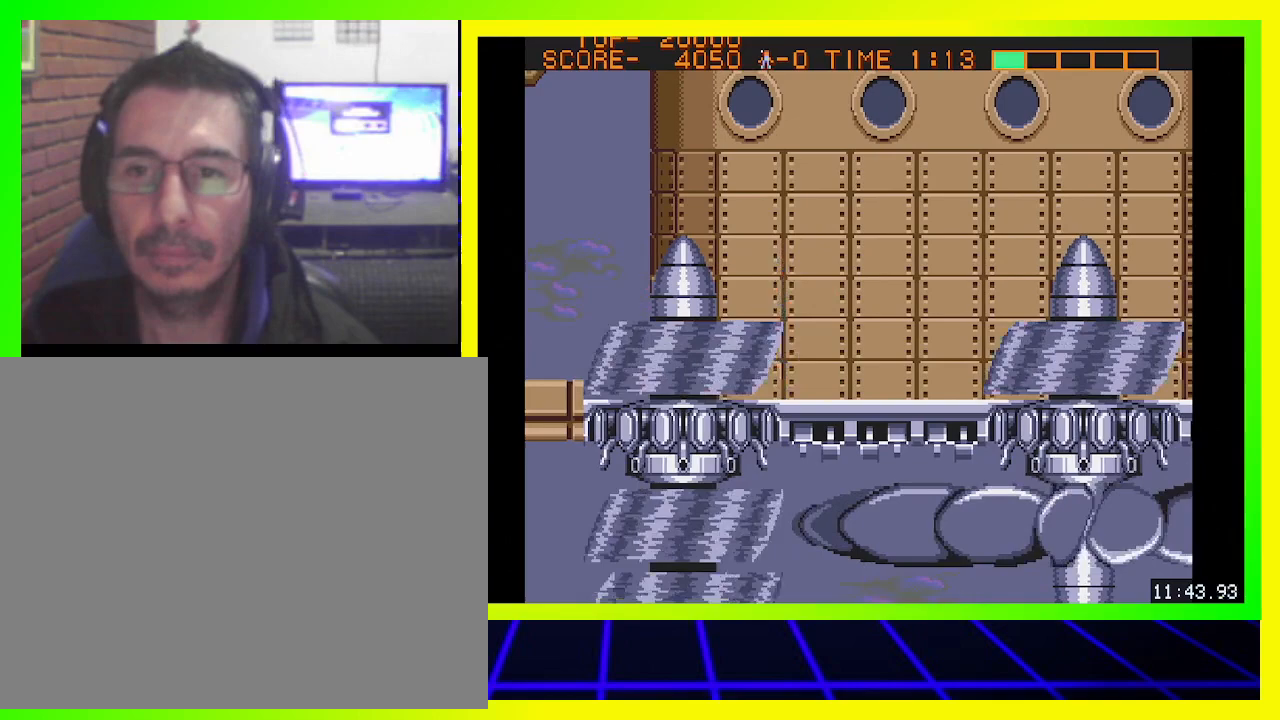
{"buttons": ["CIRCLE", "DPAD_LEFT"], "left_stick": "center", "right_stick": "center", "events": []}
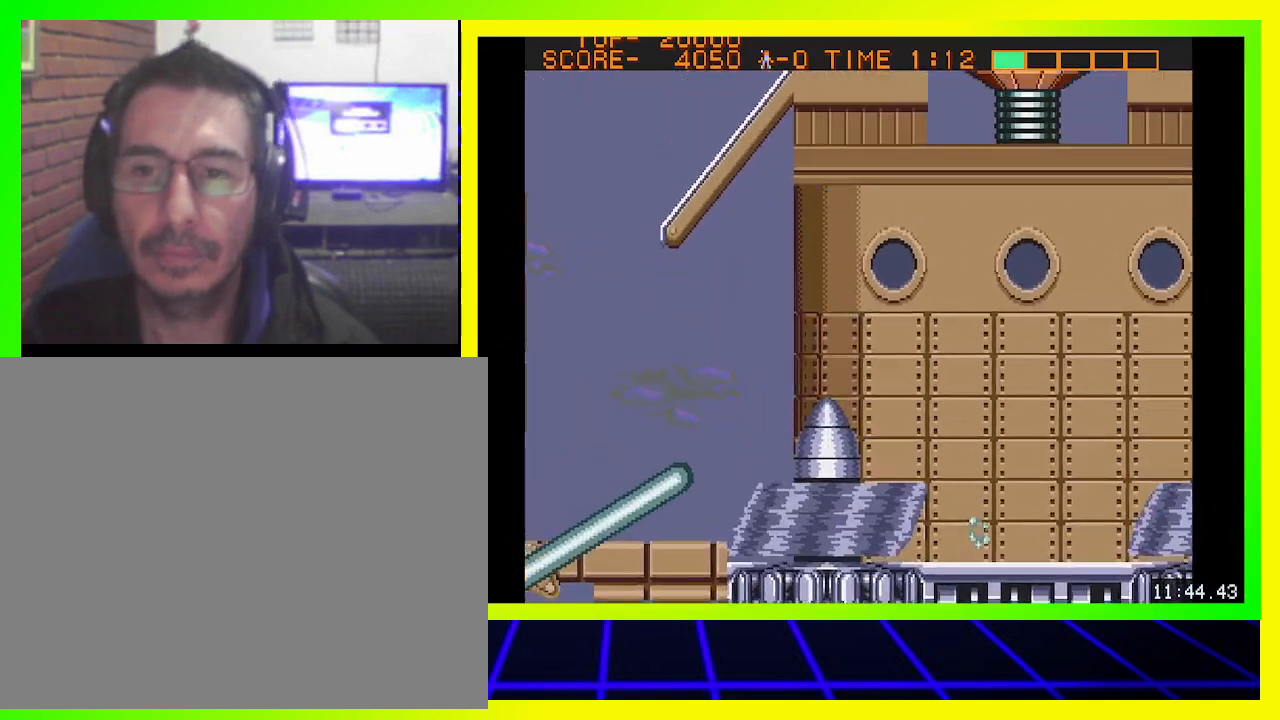
{"buttons": ["DPAD_LEFT"], "left_stick": "center", "right_stick": "center", "events": [[300, "CIRCLE", "up"]]}
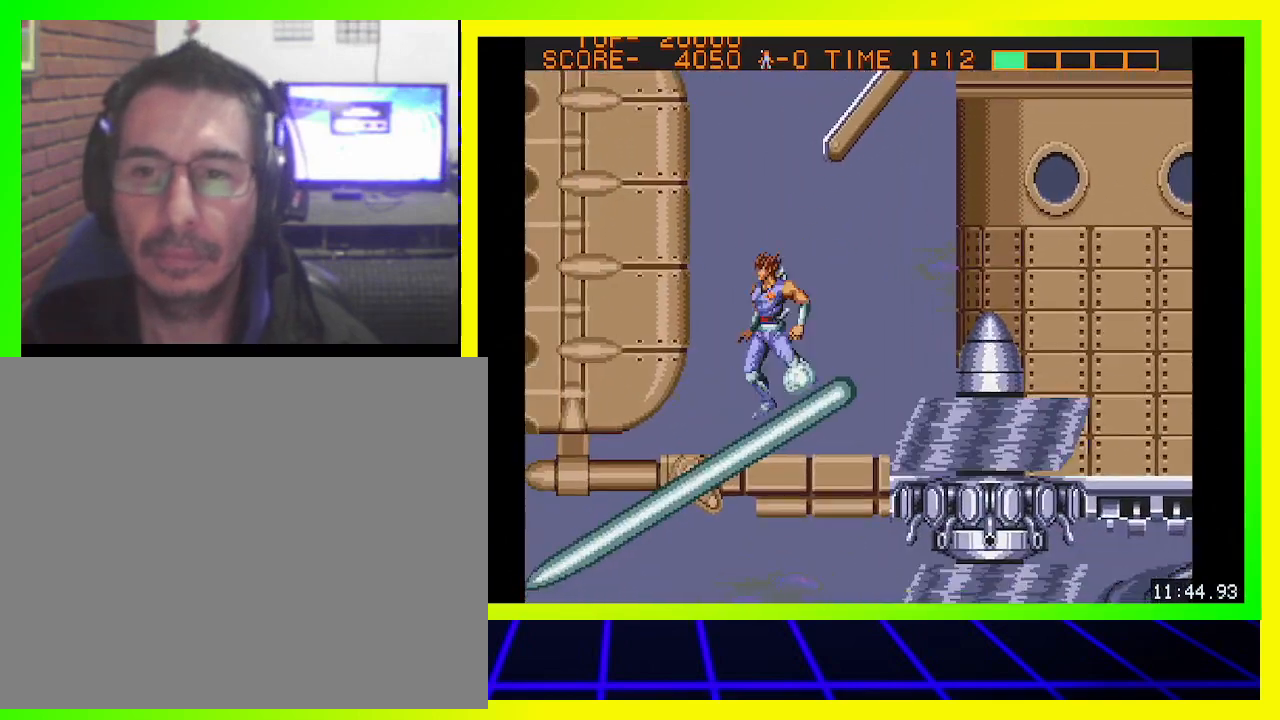
{"buttons": [], "left_stick": "center", "right_stick": "center", "events": [[233, "DPAD_LEFT", "up"]]}
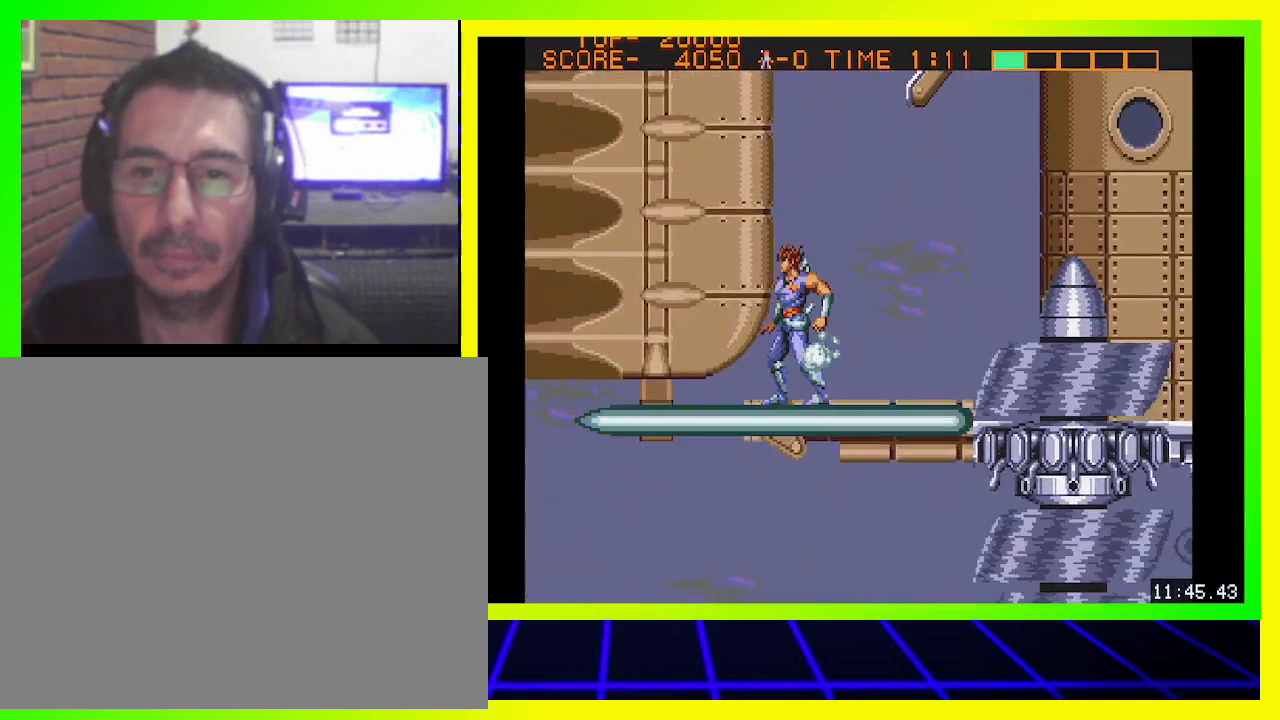
{"buttons": [], "left_stick": "center", "right_stick": "center", "events": []}
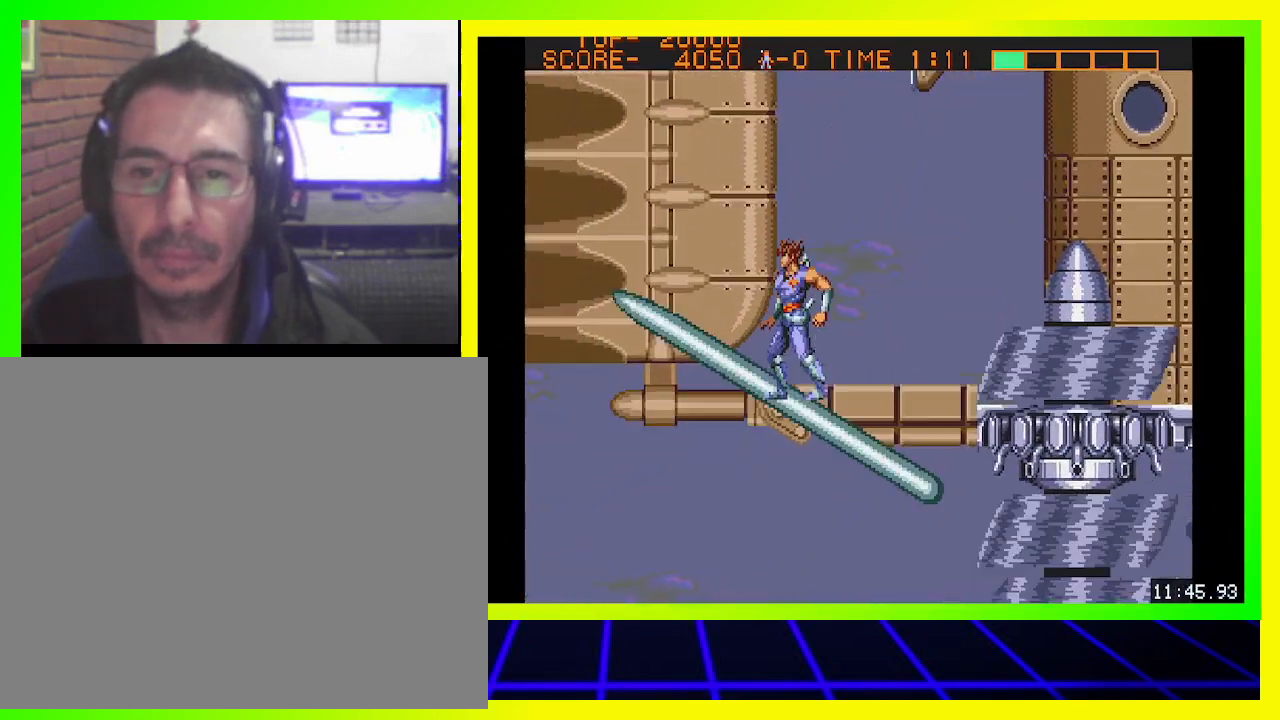
{"buttons": [], "left_stick": "center", "right_stick": "center", "events": []}
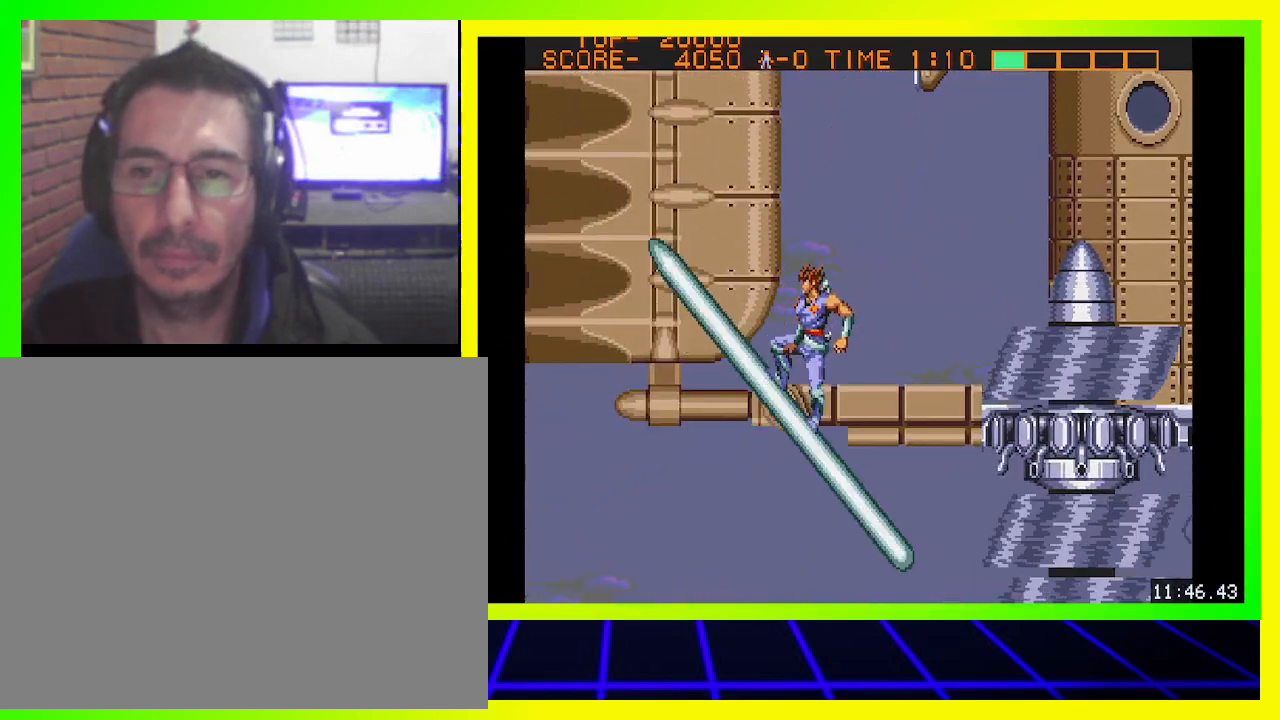
{"buttons": ["CIRCLE", "DPAD_LEFT"], "left_stick": "center", "right_stick": "center", "events": [[233, "DPAD_LEFT", "down"], [433, "CIRCLE", "down"]]}
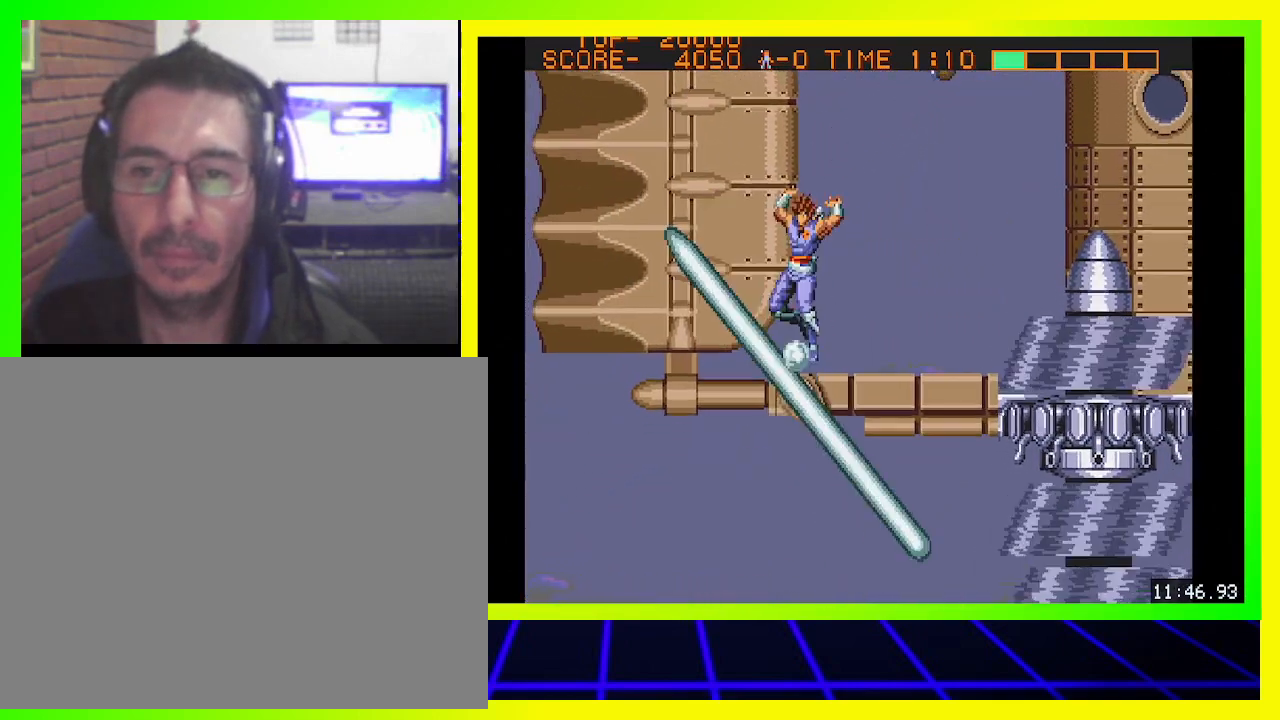
{"buttons": [], "left_stick": "center", "right_stick": "center", "events": [[167, "CIRCLE", "up"], [400, "DPAD_LEFT", "up"]]}
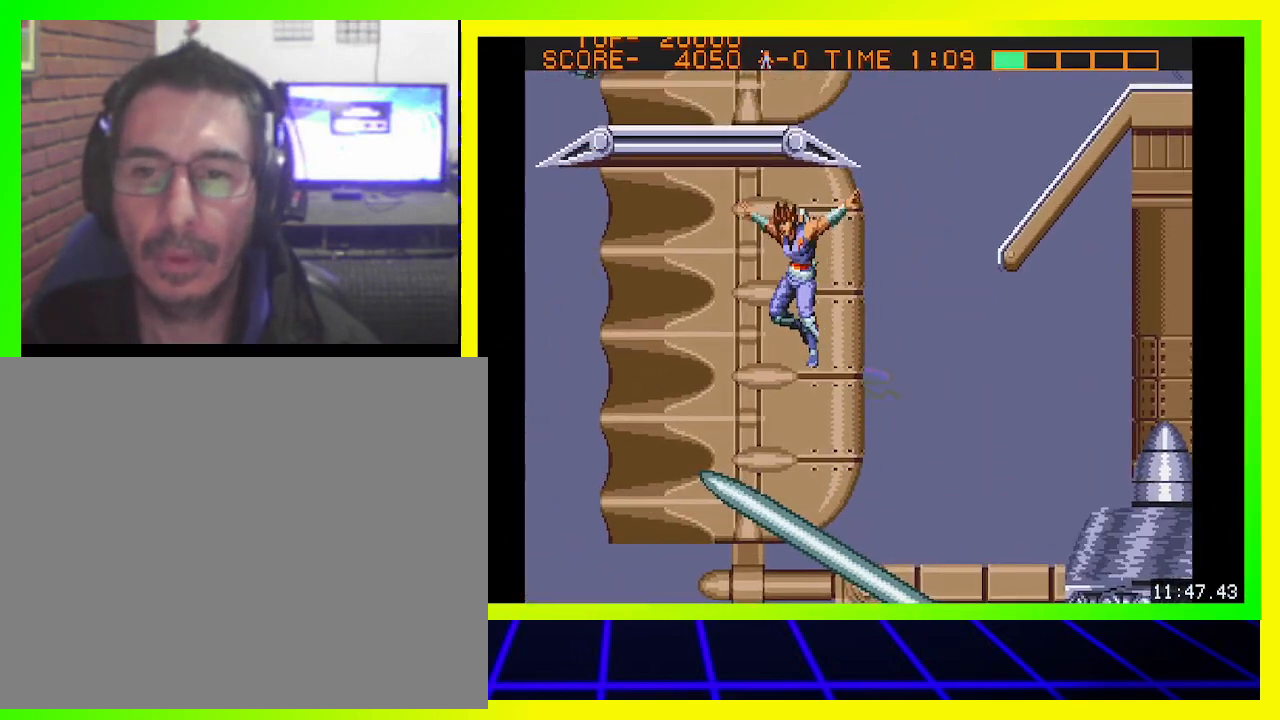
{"buttons": [], "left_stick": "center", "right_stick": "center", "events": [[33, "DPAD_RIGHT", "down"], [67, "DPAD_UP", "down"], [100, "DPAD_UP", "up"], [267, "DPAD_RIGHT", "up"]]}
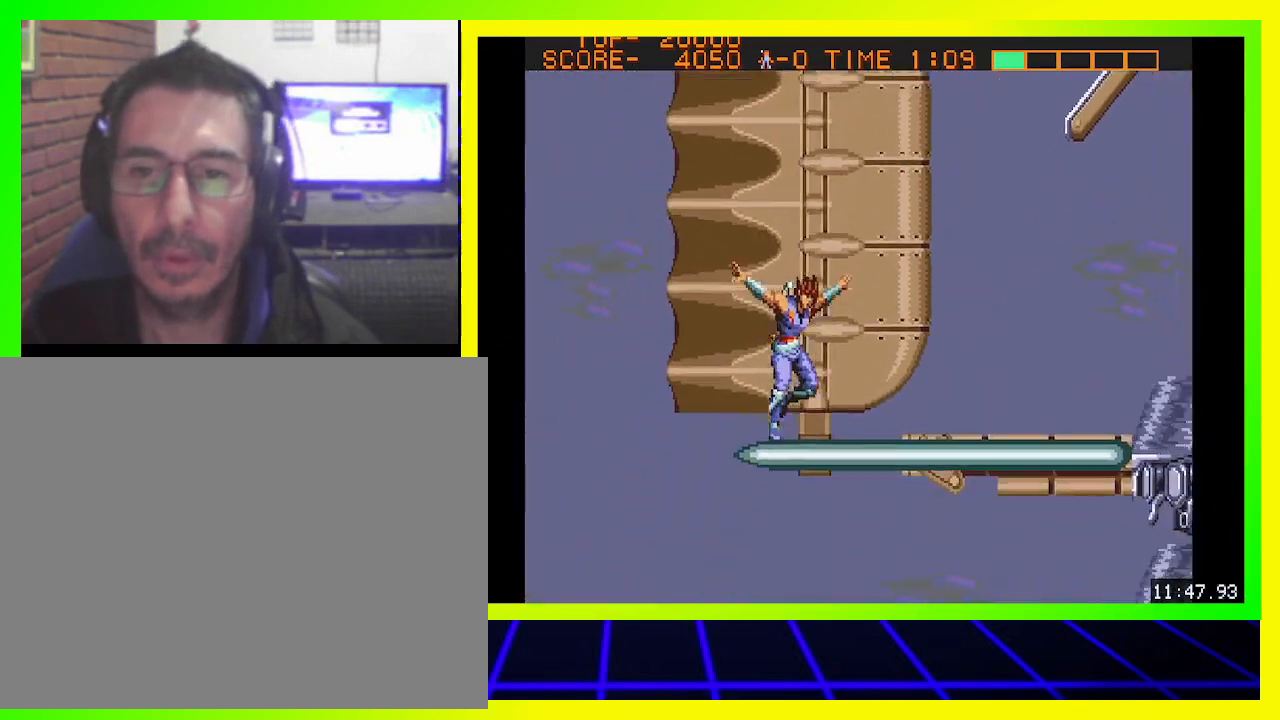
{"buttons": [], "left_stick": "center", "right_stick": "center", "events": [[67, "DPAD_RIGHT", "down"], [200, "CIRCLE", "down"], [500, "CIRCLE", "up"], [500, "DPAD_RIGHT", "up"]]}
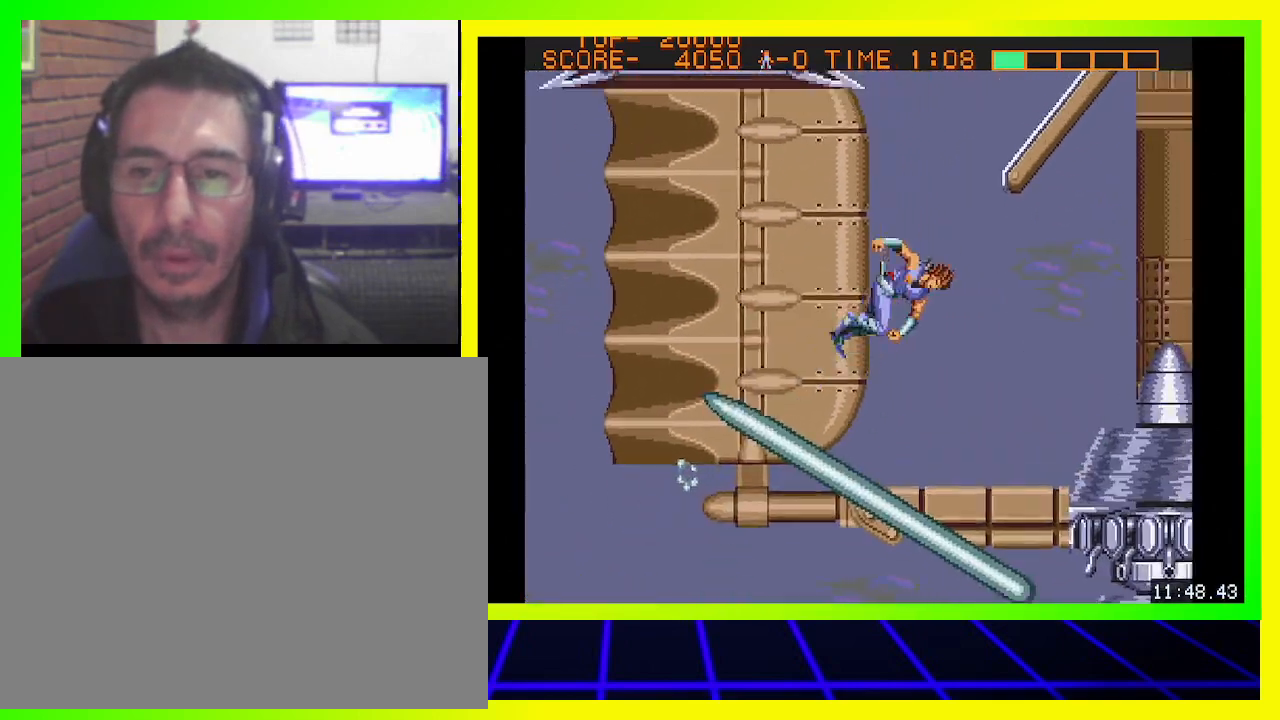
{"buttons": ["DPAD_LEFT"], "left_stick": "center", "right_stick": "center", "events": [[200, "DPAD_LEFT", "down"]]}
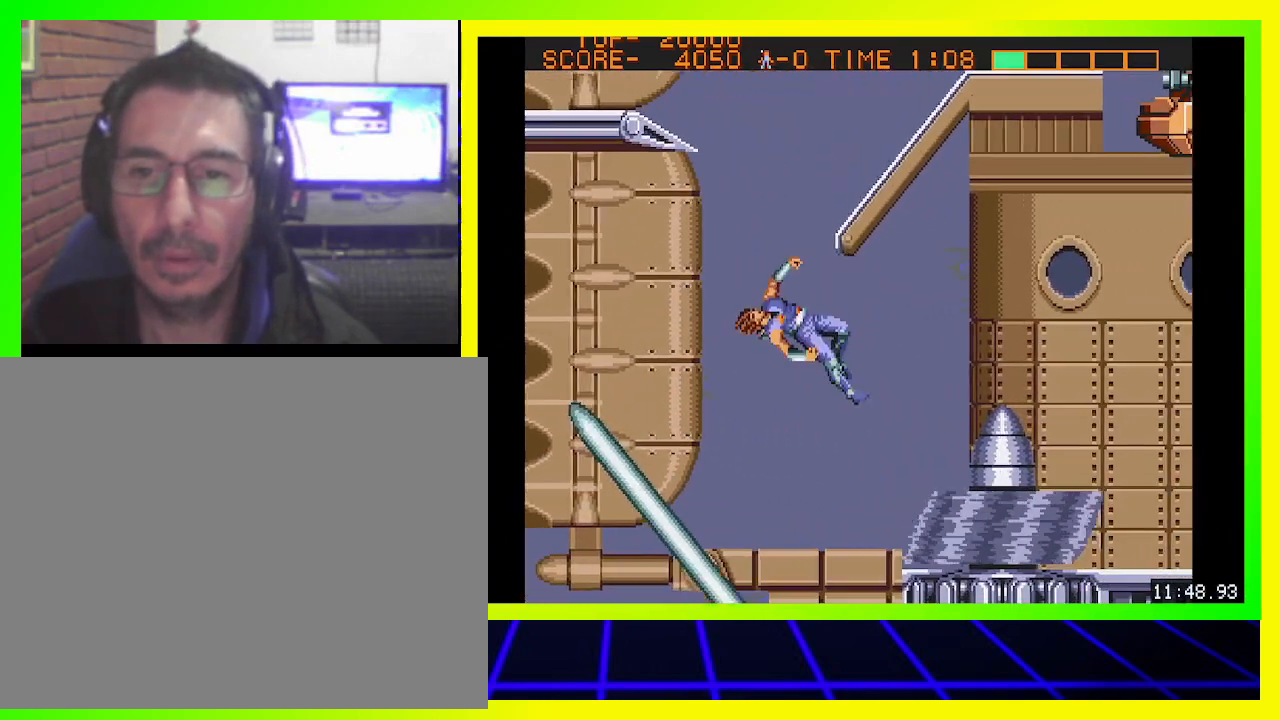
{"buttons": ["CIRCLE", "DPAD_LEFT"], "left_stick": "center", "right_stick": "center", "events": [[500, "CIRCLE", "down"]]}
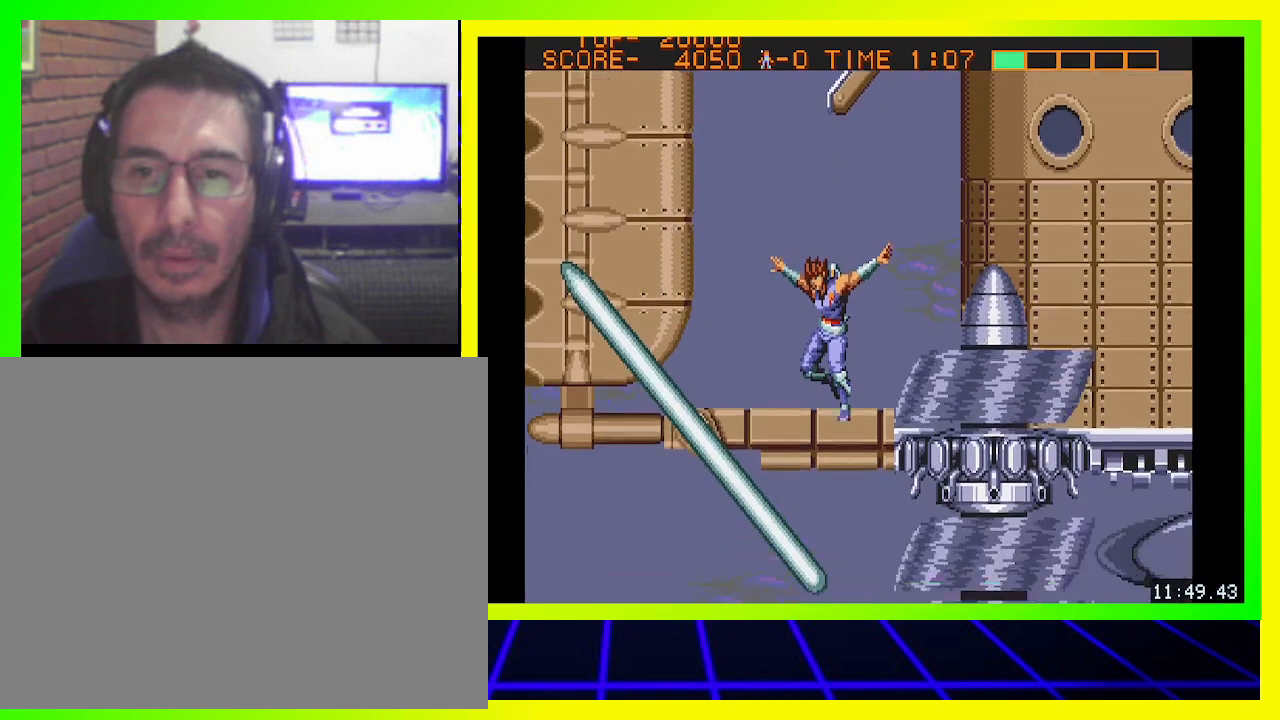
{"buttons": ["DPAD_UP", "DPAD_LEFT"], "left_stick": "center", "right_stick": "center", "events": [[67, "DPAD_UP", "down"], [233, "CIRCLE", "up"]]}
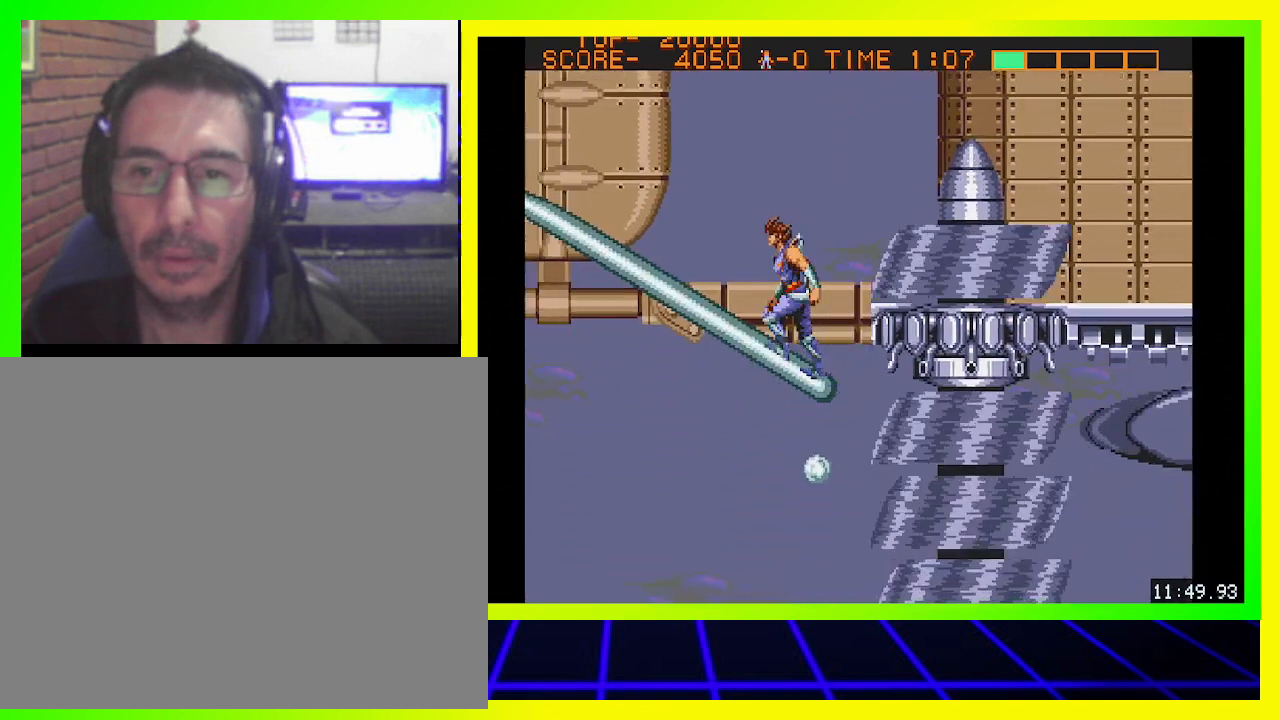
{"buttons": ["DPAD_RIGHT"], "left_stick": "center", "right_stick": "center", "events": [[33, "CIRCLE", "down"], [167, "DPAD_UP", "up"], [200, "CIRCLE", "up"], [233, "DPAD_LEFT", "up"], [367, "DPAD_RIGHT", "down"]]}
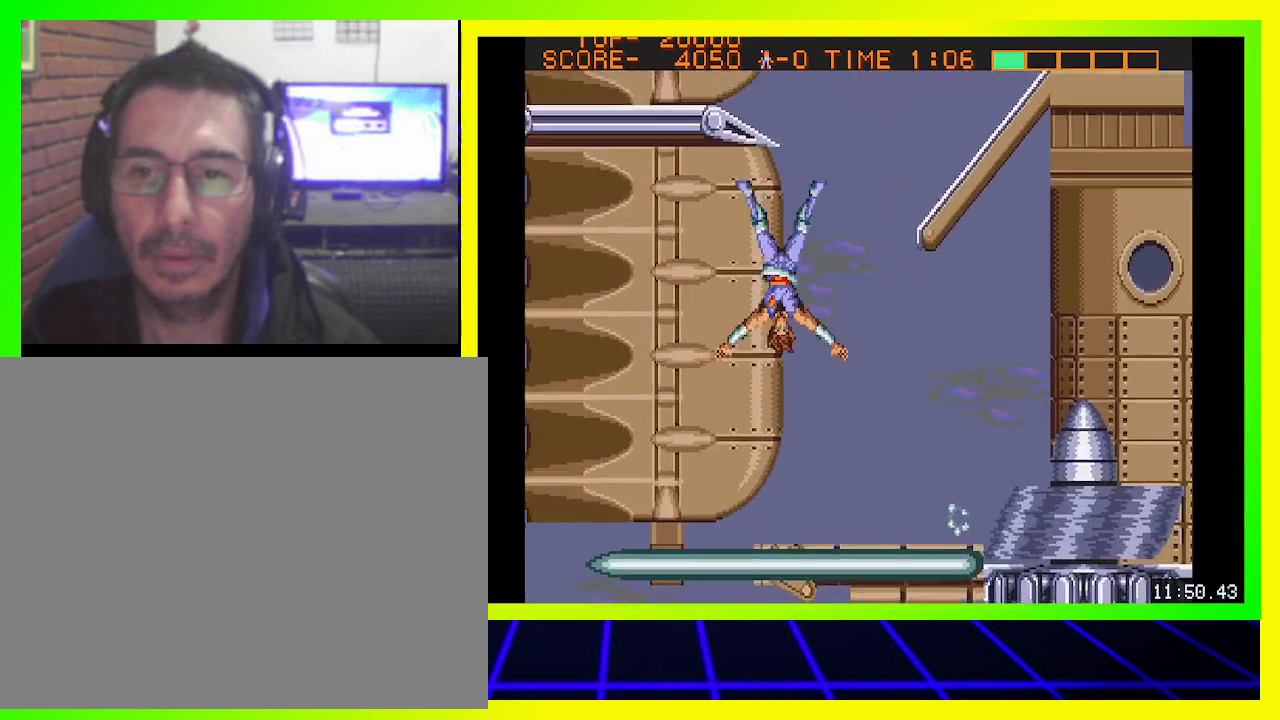
{"buttons": ["DPAD_RIGHT"], "left_stick": "center", "right_stick": "center", "events": []}
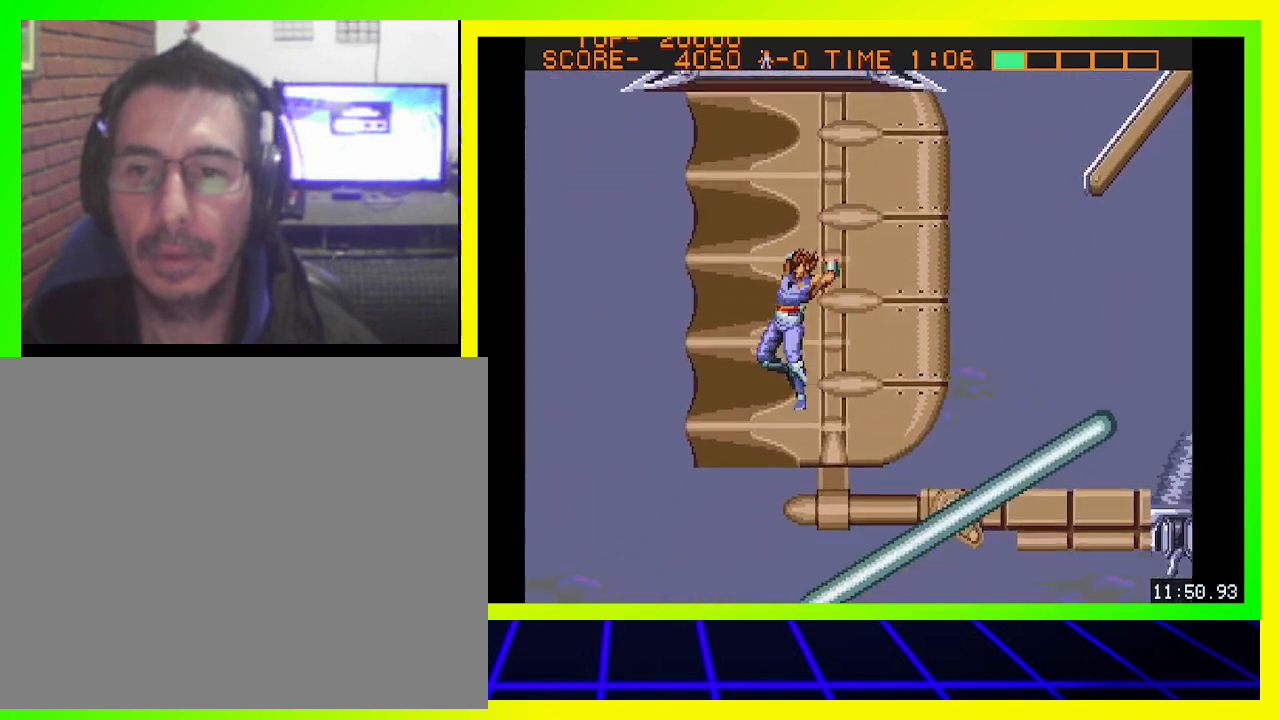
{"buttons": ["CIRCLE", "DPAD_RIGHT"], "left_stick": "center", "right_stick": "center", "events": [[467, "CIRCLE", "down"]]}
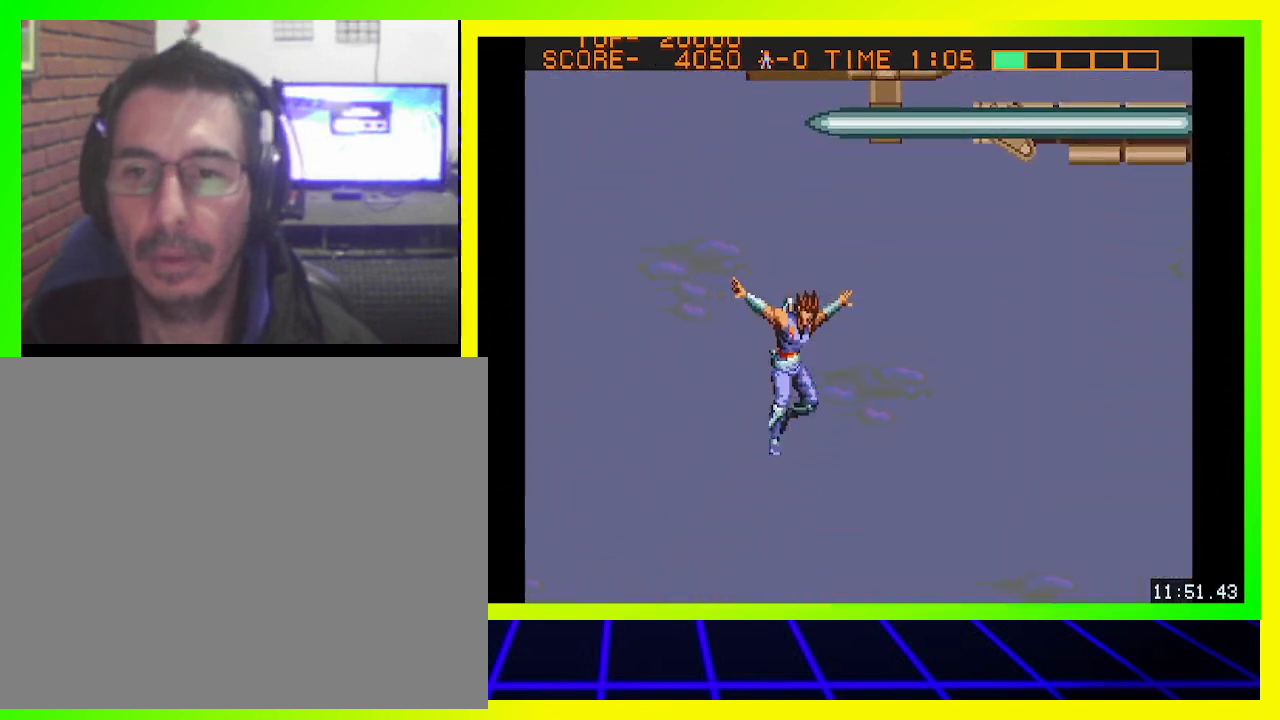
{"buttons": [], "left_stick": "center", "right_stick": "center", "events": [[100, "CIRCLE", "up"], [200, "CIRCLE", "down"], [300, "CIRCLE", "up"], [400, "CIRCLE", "down"], [467, "DPAD_RIGHT", "up"], [500, "CIRCLE", "up"]]}